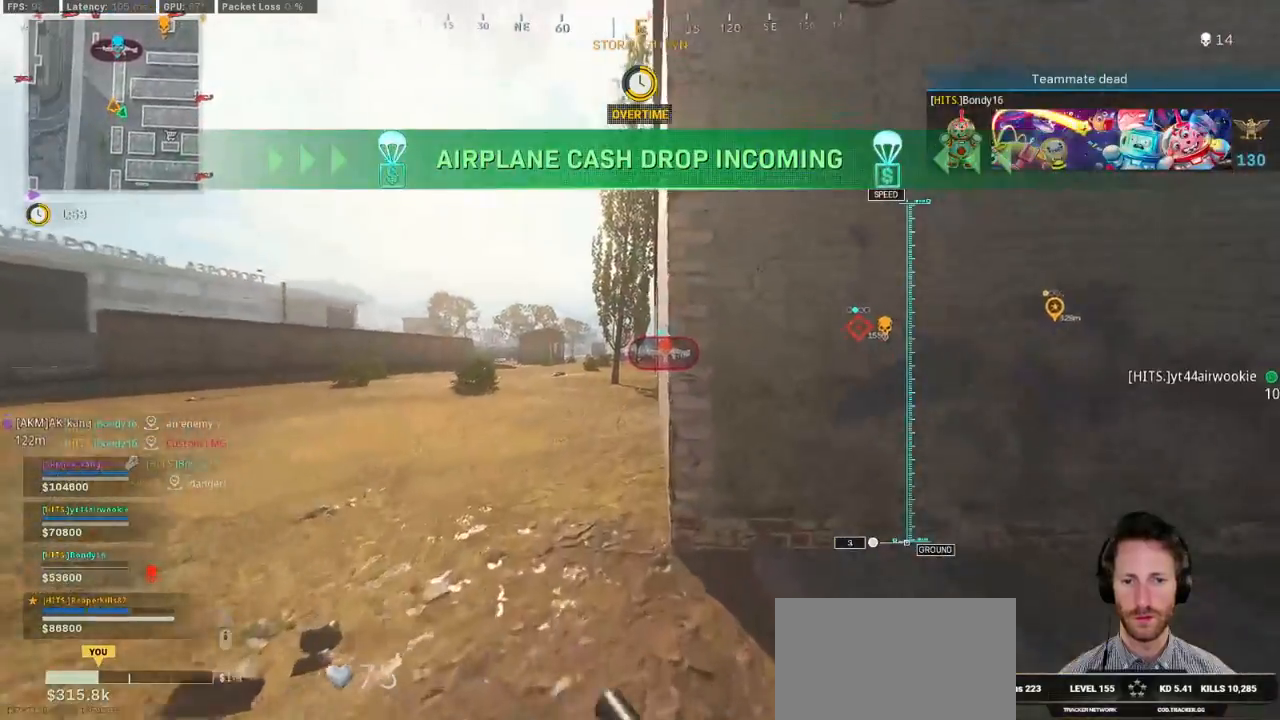
Gameplay with keyboard and mouse; each line is a JSON object with the keys and mouse buttons held at the frame after it. "events" lists presses ("down") and releases ("up") of "1", "2", "3", "4", "5", "a", "alt", "b", "c", "ctrl", "d", "e", "f", "g", "q", "r", "s", "shift", "space", "t", "tab", "v", "w", "x", "z", "mouse_left", "mouse_wheel", "mouse_right", "mouse_mb4" and "mouse_mb5" between this image and that frame as [ms after this image, input, new state], when the widget could be followed in between. "mouse_left", "mouse_wheel", "mouse_right", "mouse_mb4", "mouse_mb5" = the "left", "wheel", "right", "mb4", "mb5" buttons of the "mouse" list. No other keys are recorded. "wheel" means that the mouse wheel is clicked or scrolled. Mouse movement is not recorded.
{"keys": ["a", "w"], "mouse": ["right"], "events": [[50, "a", "down"], [250, "a", "up"], [483, "a", "down"]]}
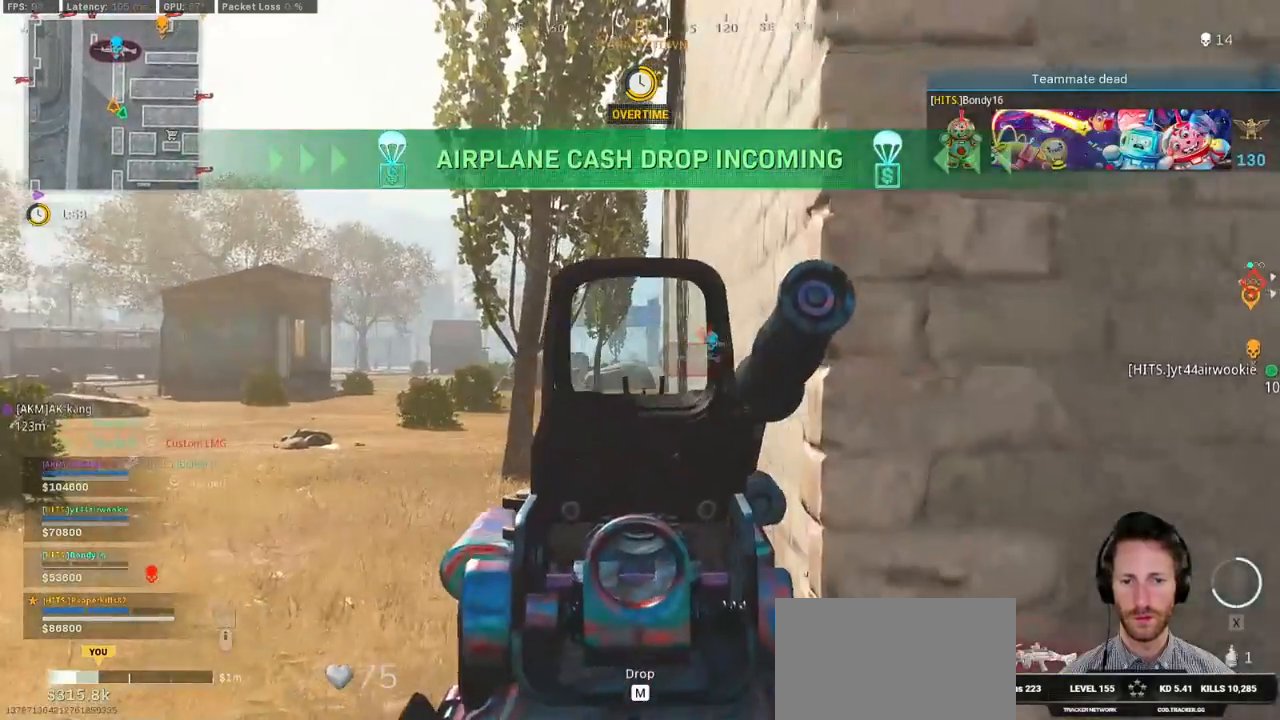
{"keys": ["w"], "mouse": ["right"], "events": [[150, "a", "up"]]}
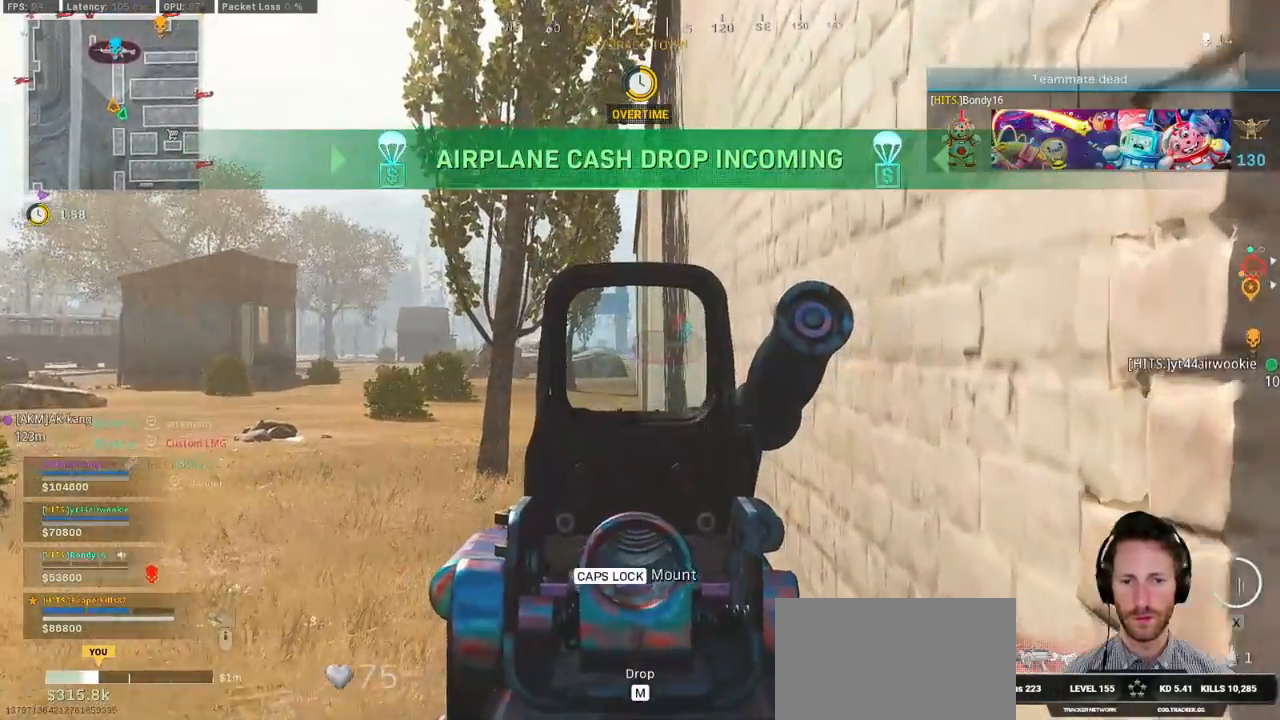
{"keys": ["w"], "mouse": ["right"], "events": []}
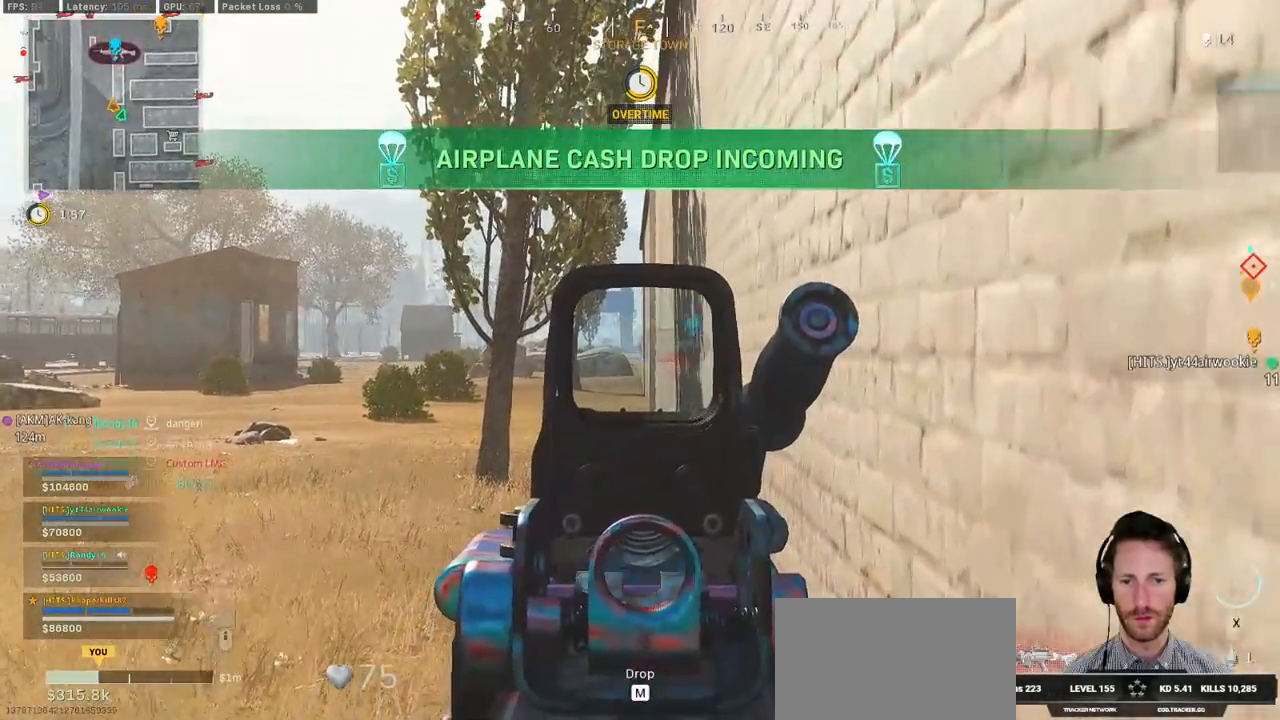
{"keys": ["w"], "mouse": ["right"], "events": []}
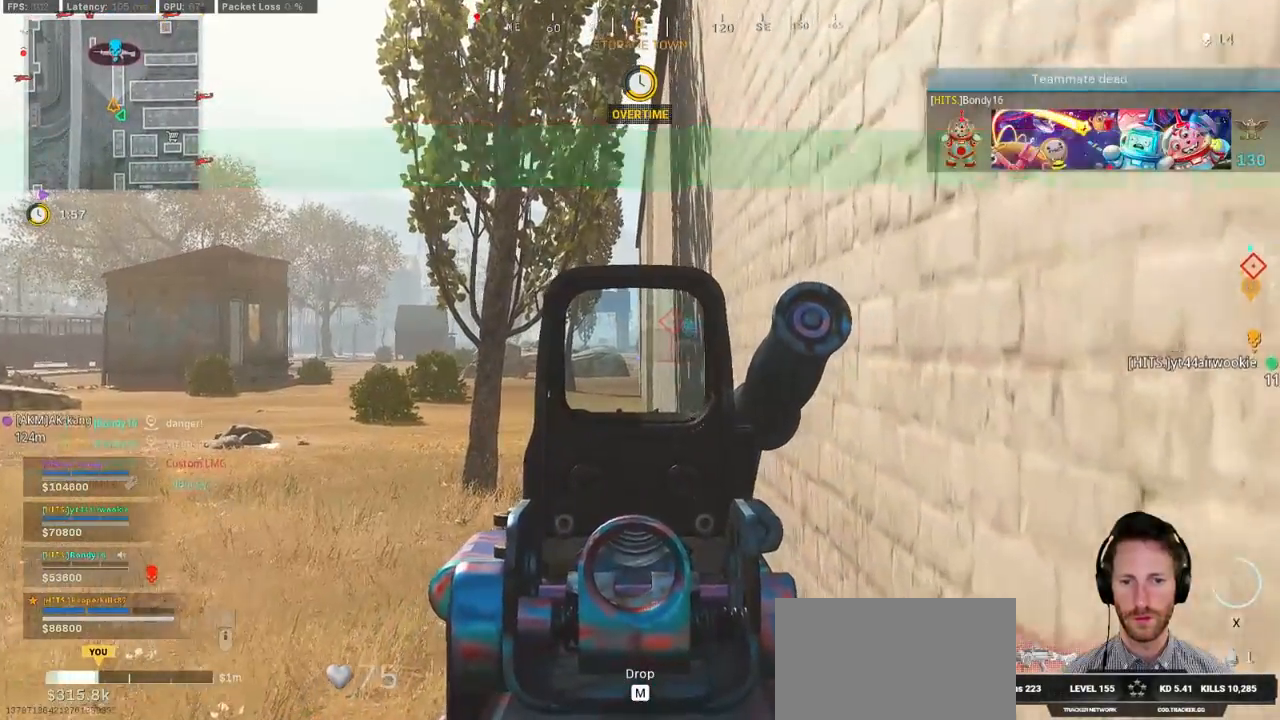
{"keys": ["w"], "mouse": ["right"], "events": []}
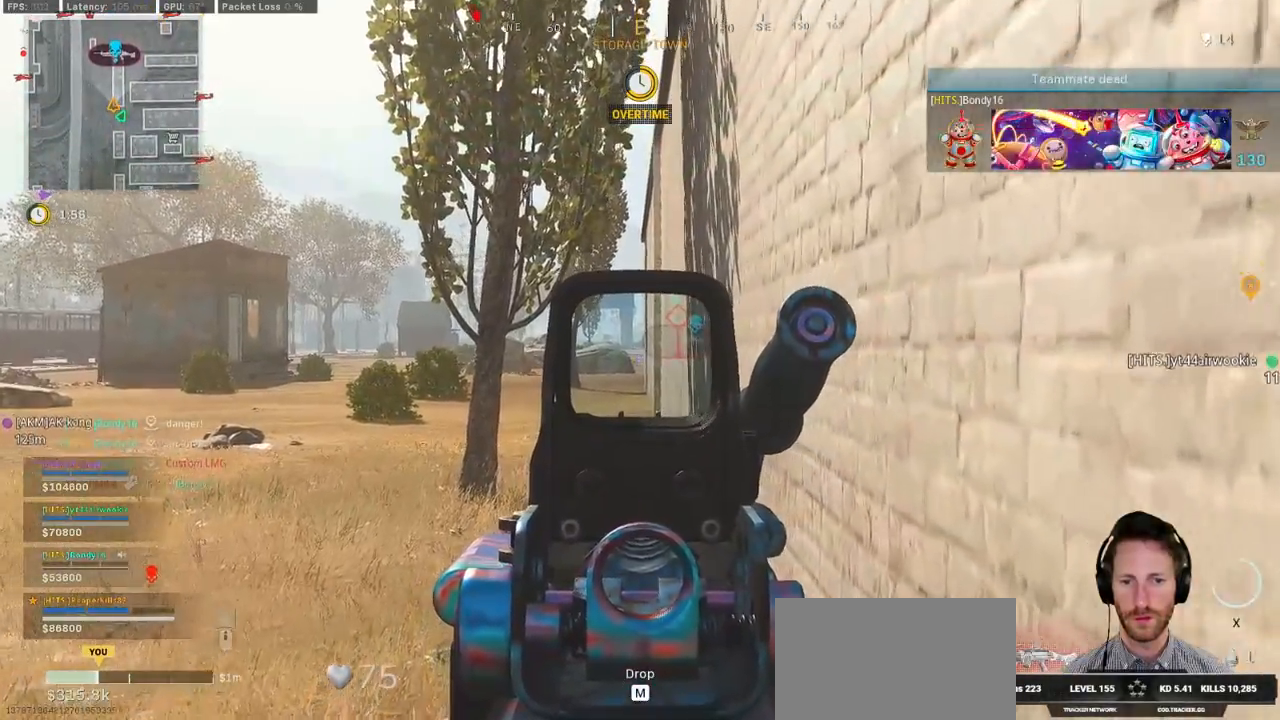
{"keys": ["w"], "mouse": ["right"], "events": []}
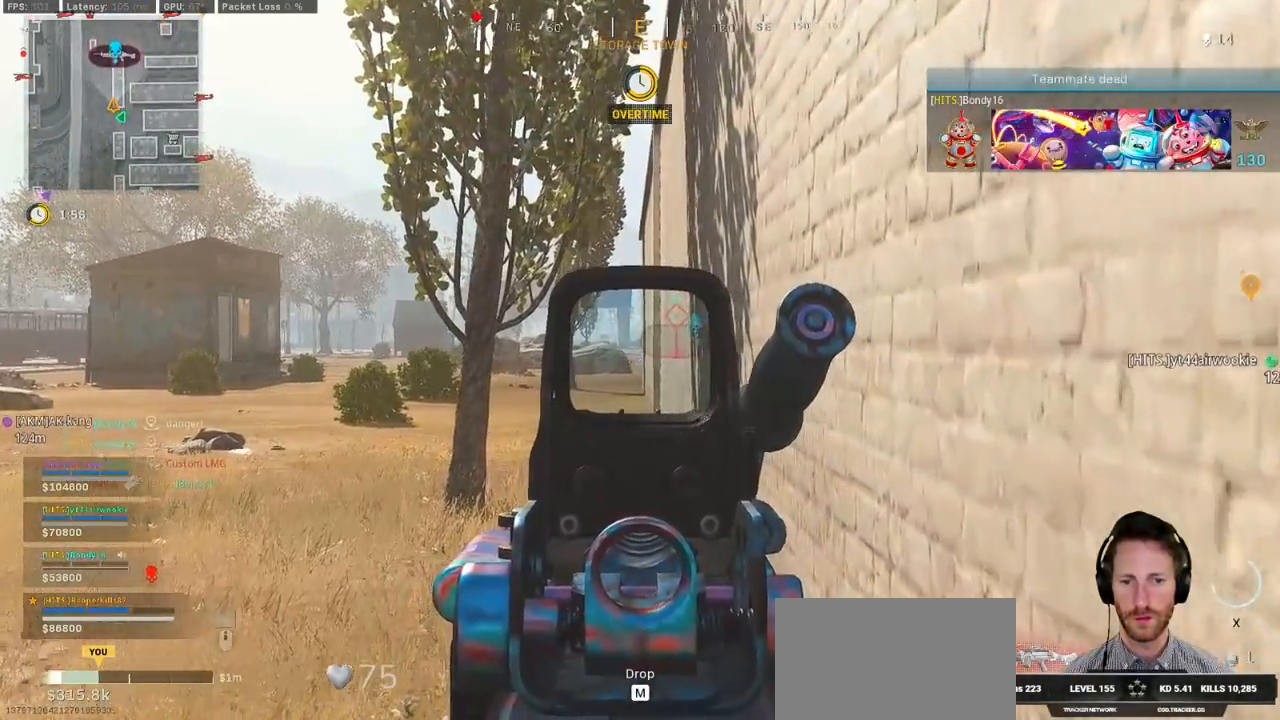
{"keys": ["w"], "mouse": ["right"], "events": []}
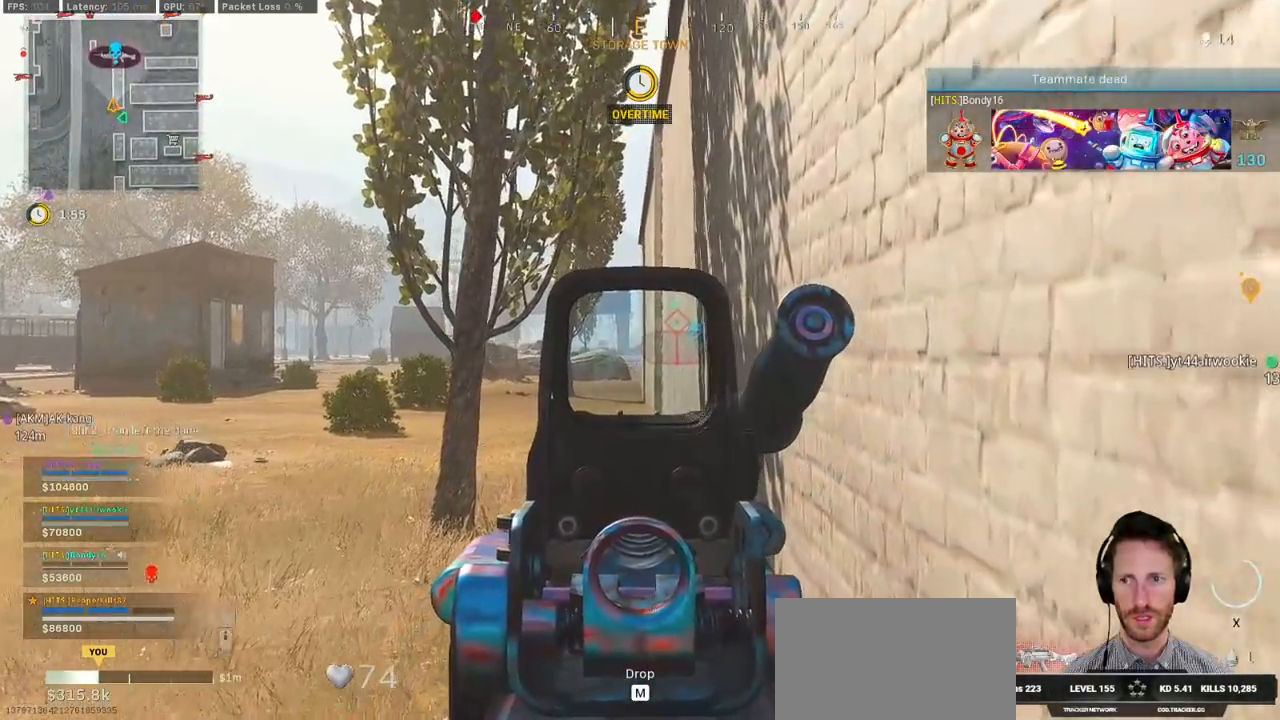
{"keys": ["w"], "mouse": ["right"], "events": []}
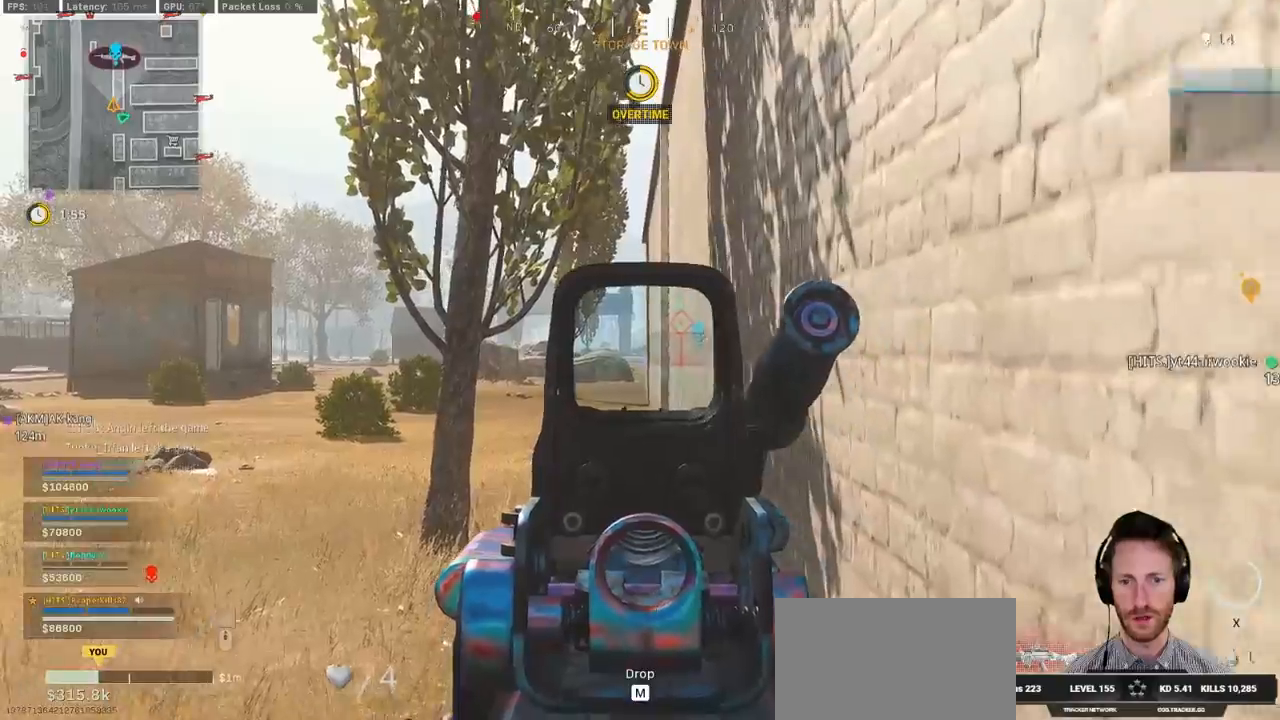
{"keys": ["w"], "mouse": ["right"], "events": []}
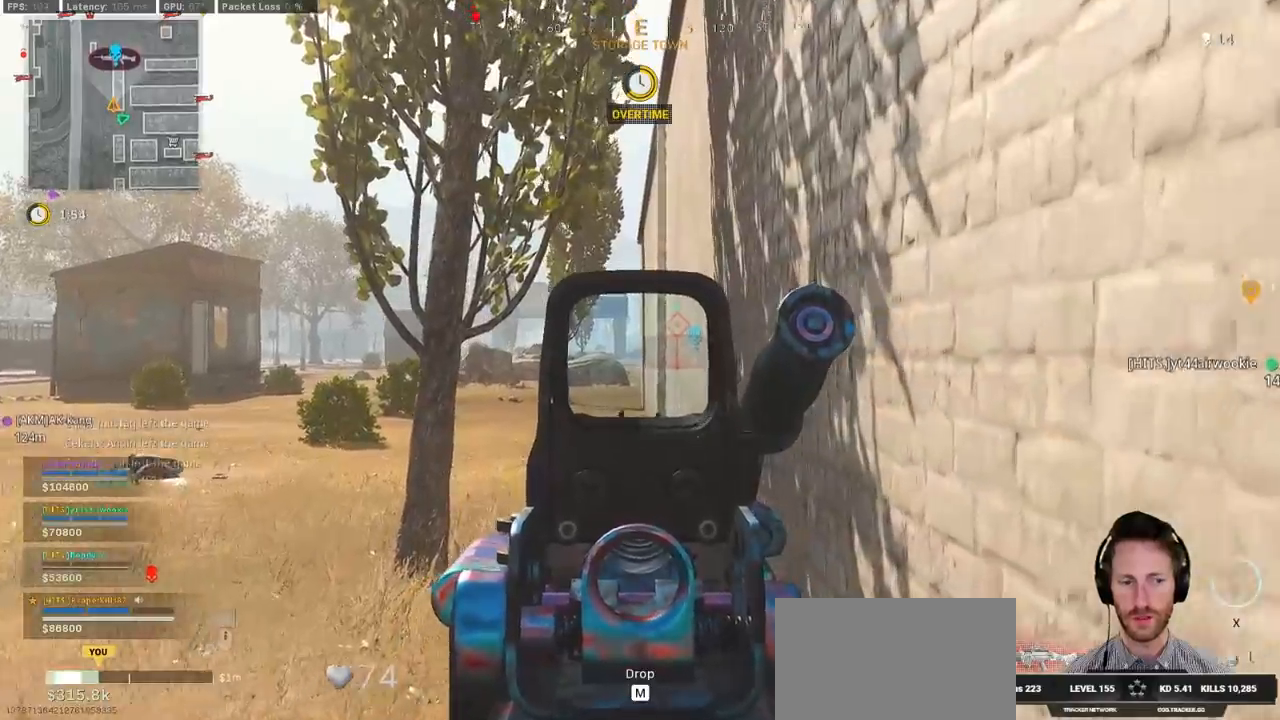
{"keys": ["w"], "mouse": ["right"], "events": []}
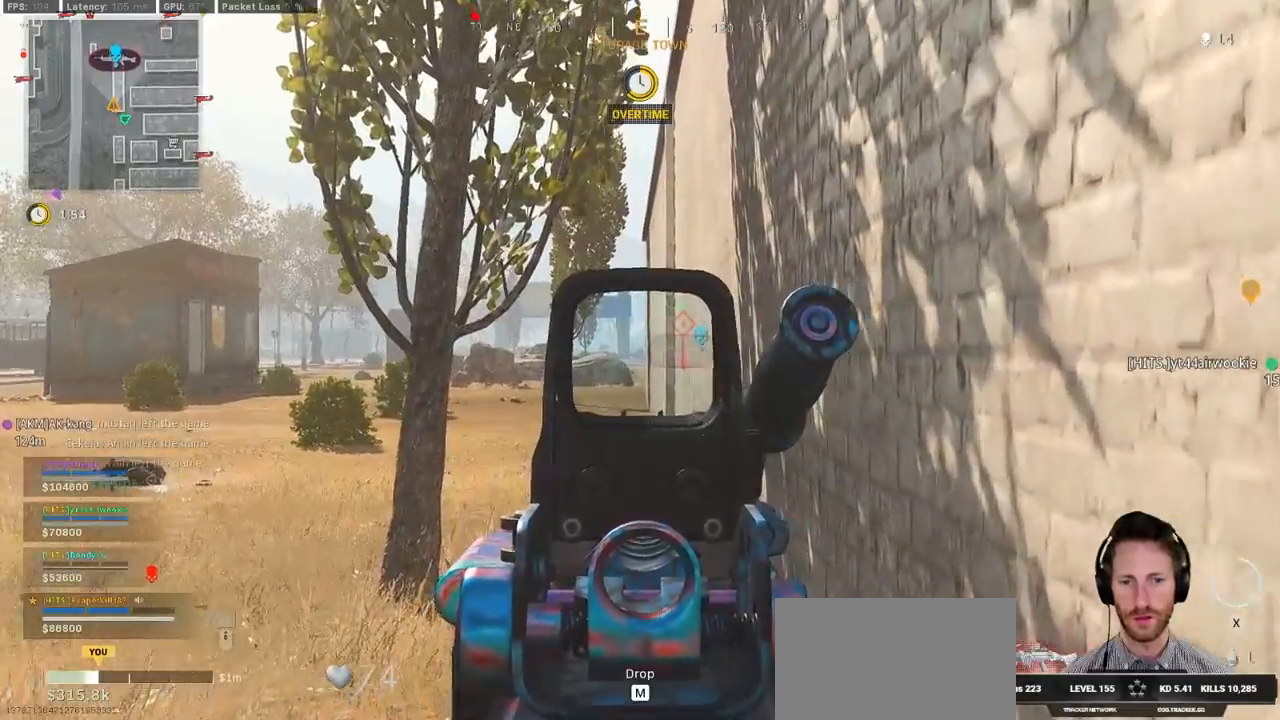
{"keys": ["d", "shift", "w"], "mouse": [], "events": [[183, "mouse_right", "up"], [233, "d", "down"], [317, "shift", "down"]]}
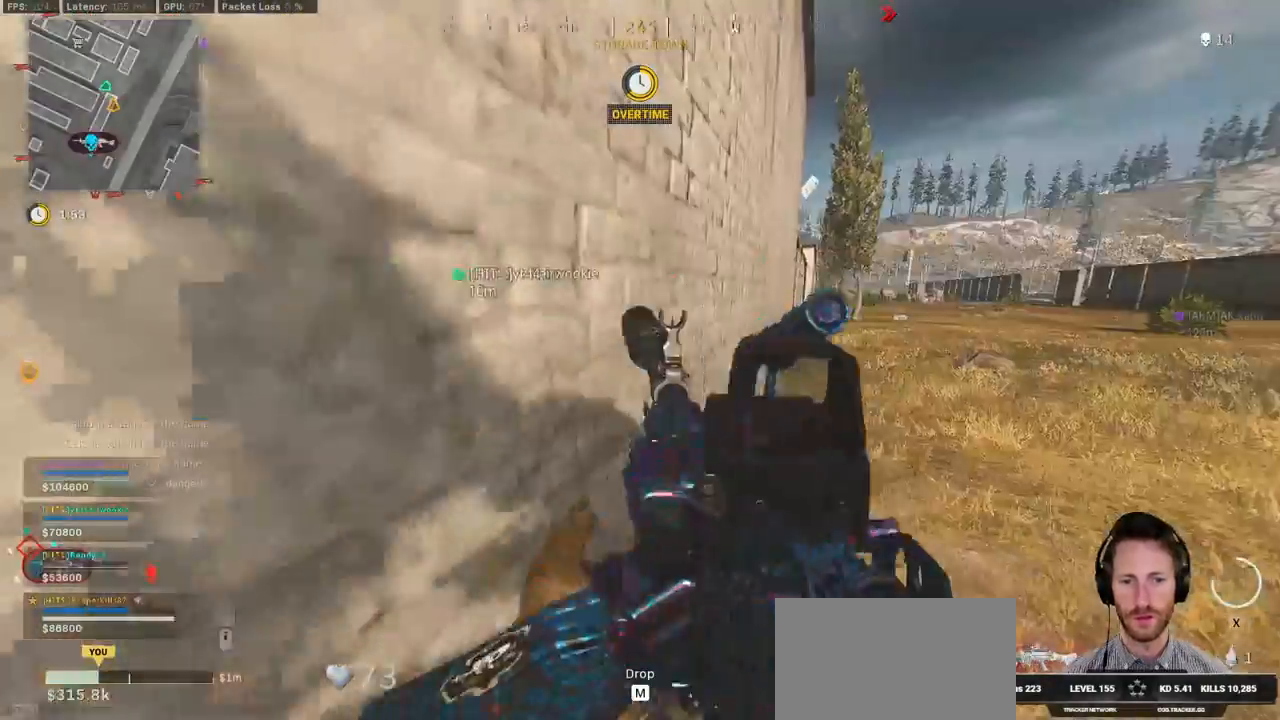
{"keys": ["shift", "w"], "mouse": [], "events": [[100, "d", "up"], [217, "e", "down"], [317, "e", "up"]]}
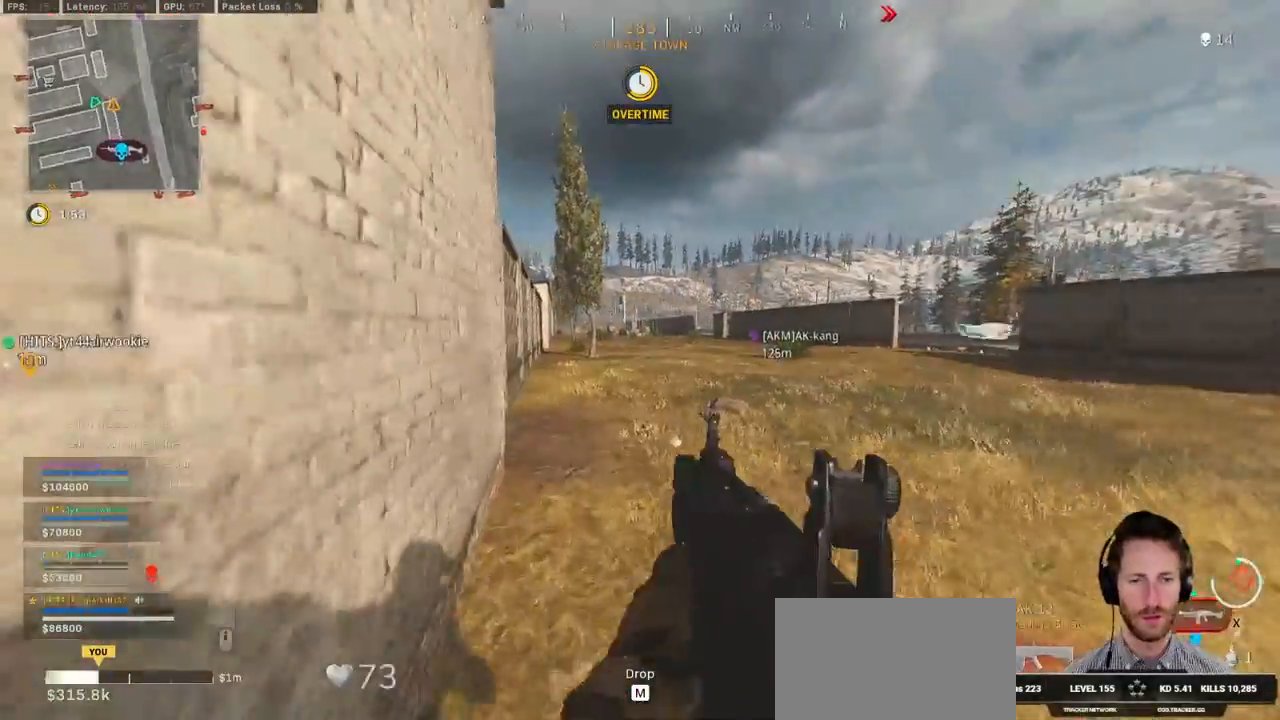
{"keys": ["e", "shift", "w"], "mouse": [], "events": [[433, "e", "down"]]}
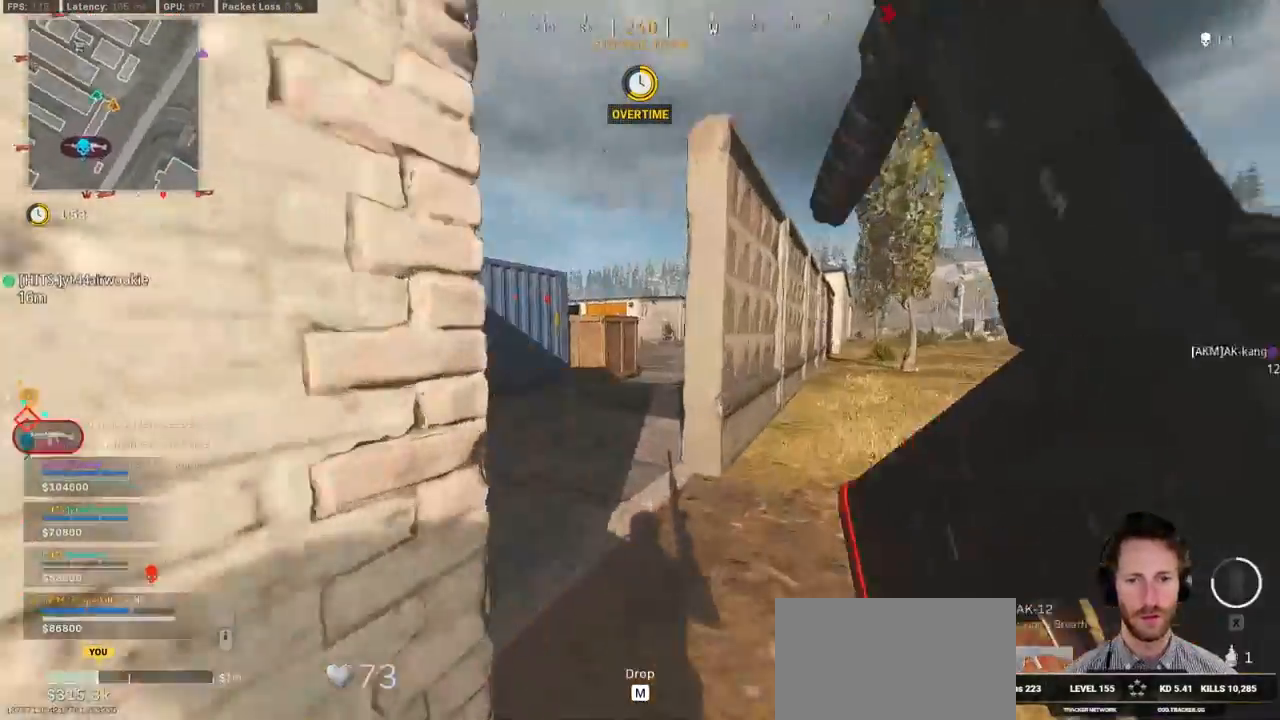
{"keys": ["d", "shift", "w"], "mouse": [], "events": [[17, "a", "down"], [67, "e", "up"], [400, "a", "up"], [433, "d", "down"]]}
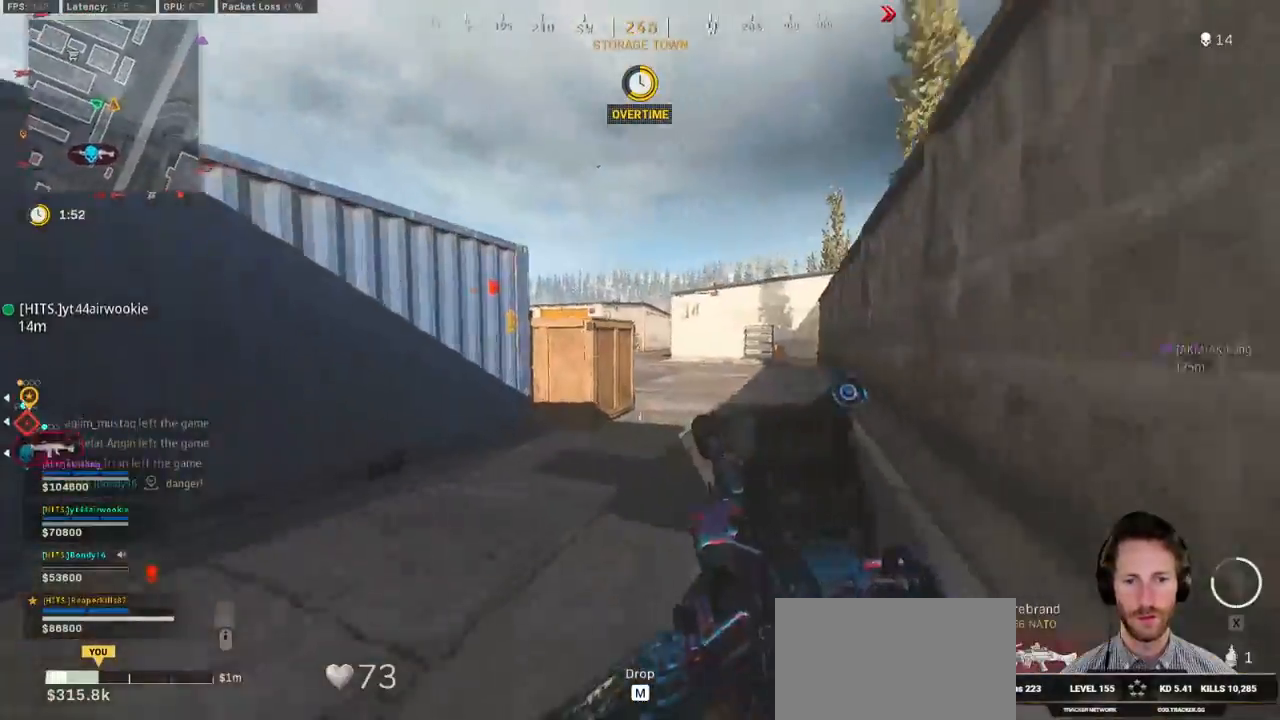
{"keys": ["shift", "w"], "mouse": [], "events": [[333, "d", "up"]]}
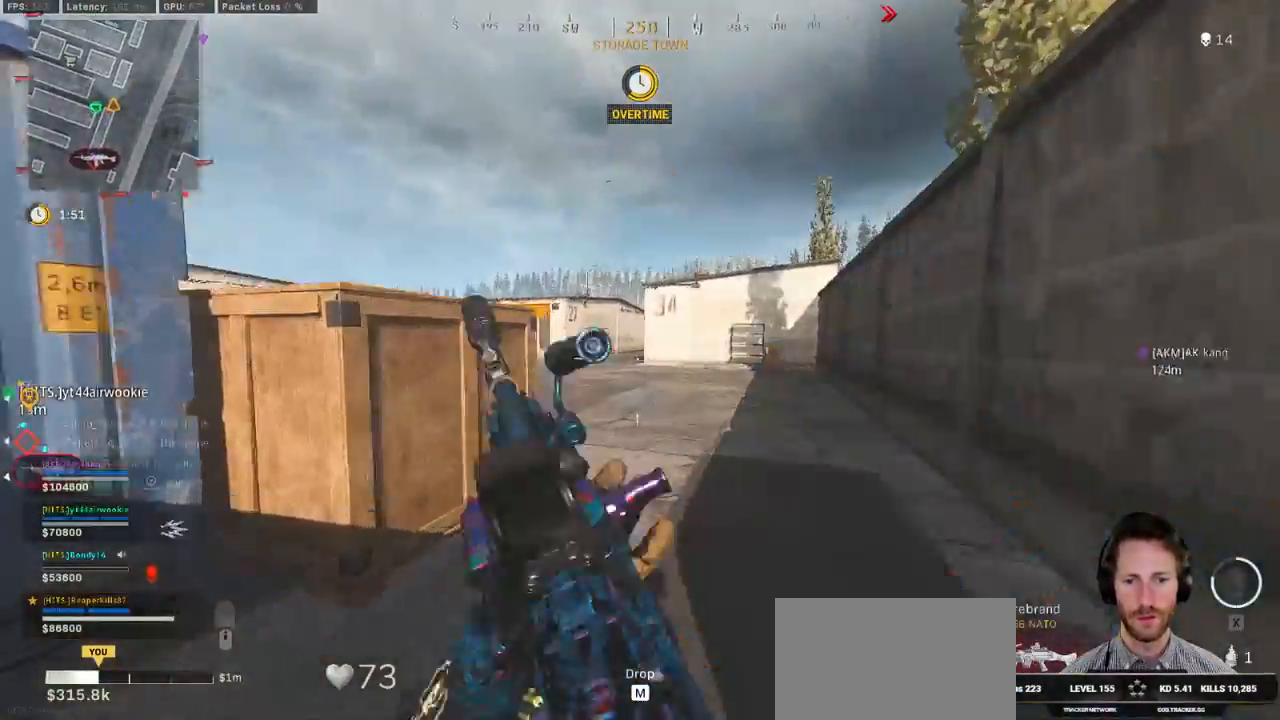
{"keys": ["d", "shift", "w"], "mouse": [], "events": [[317, "d", "down"]]}
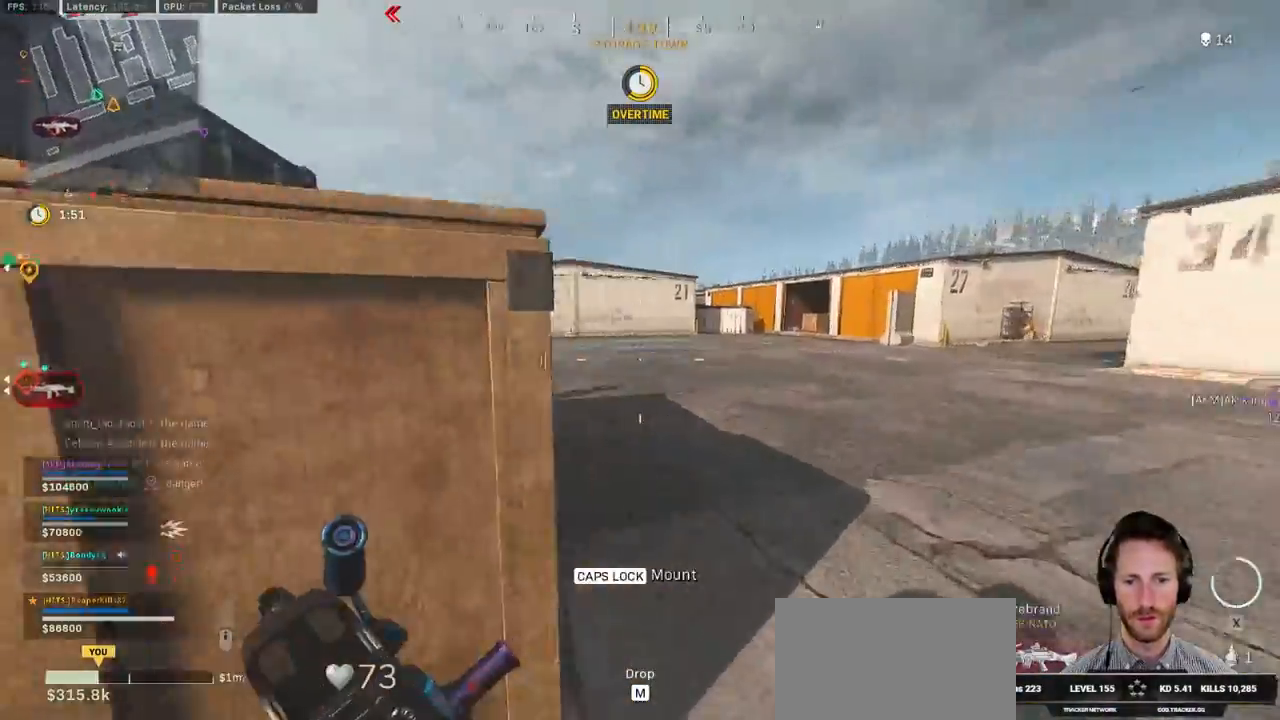
{"keys": ["shift", "w"], "mouse": [], "events": [[183, "d", "up"], [400, "d", "down"], [467, "d", "up"]]}
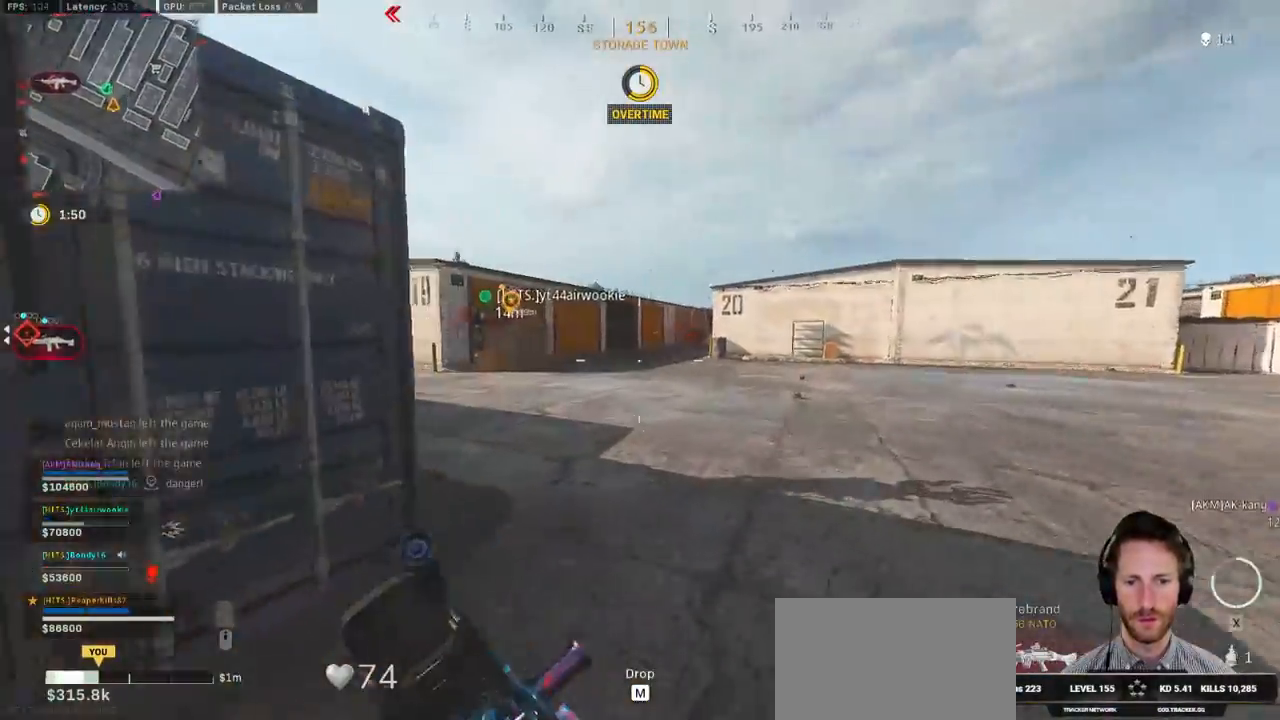
{"keys": ["a"], "mouse": ["left", "right"], "events": [[33, "mouse_right", "down"], [50, "a", "down"], [67, "shift", "up"], [150, "w", "up"], [417, "mouse_left", "down"]]}
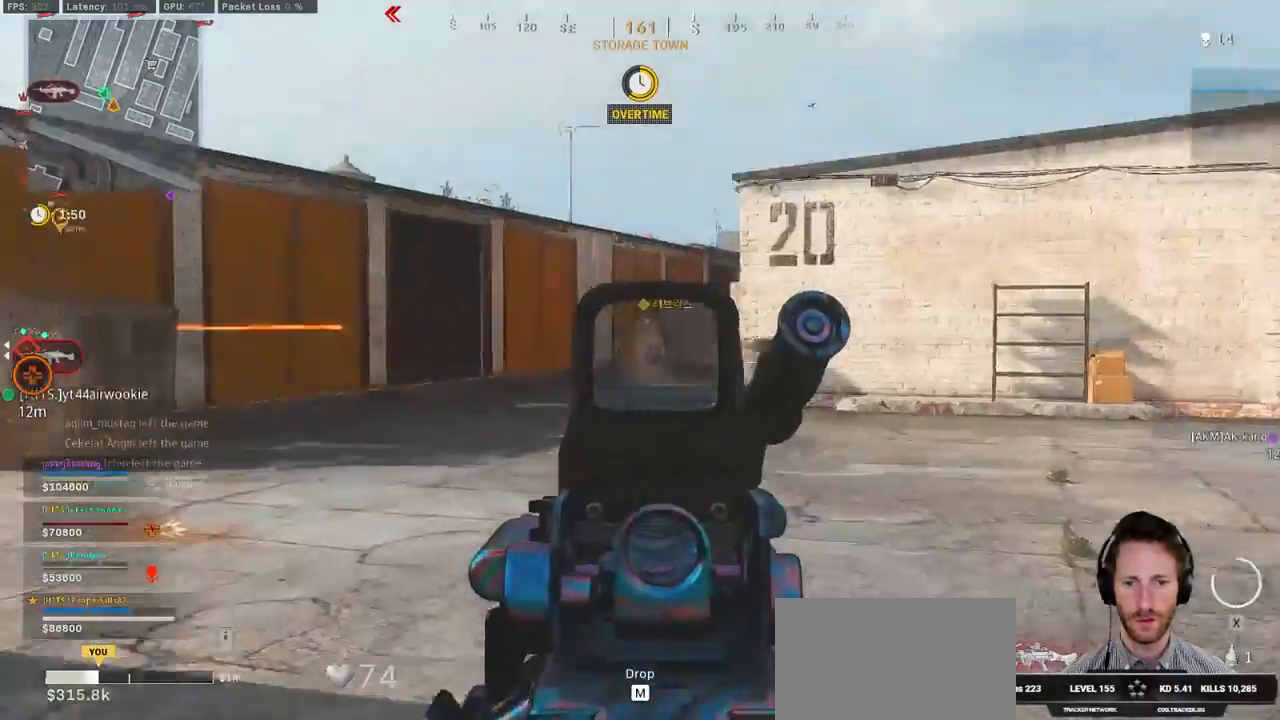
{"keys": ["a"], "mouse": ["left", "right"], "events": []}
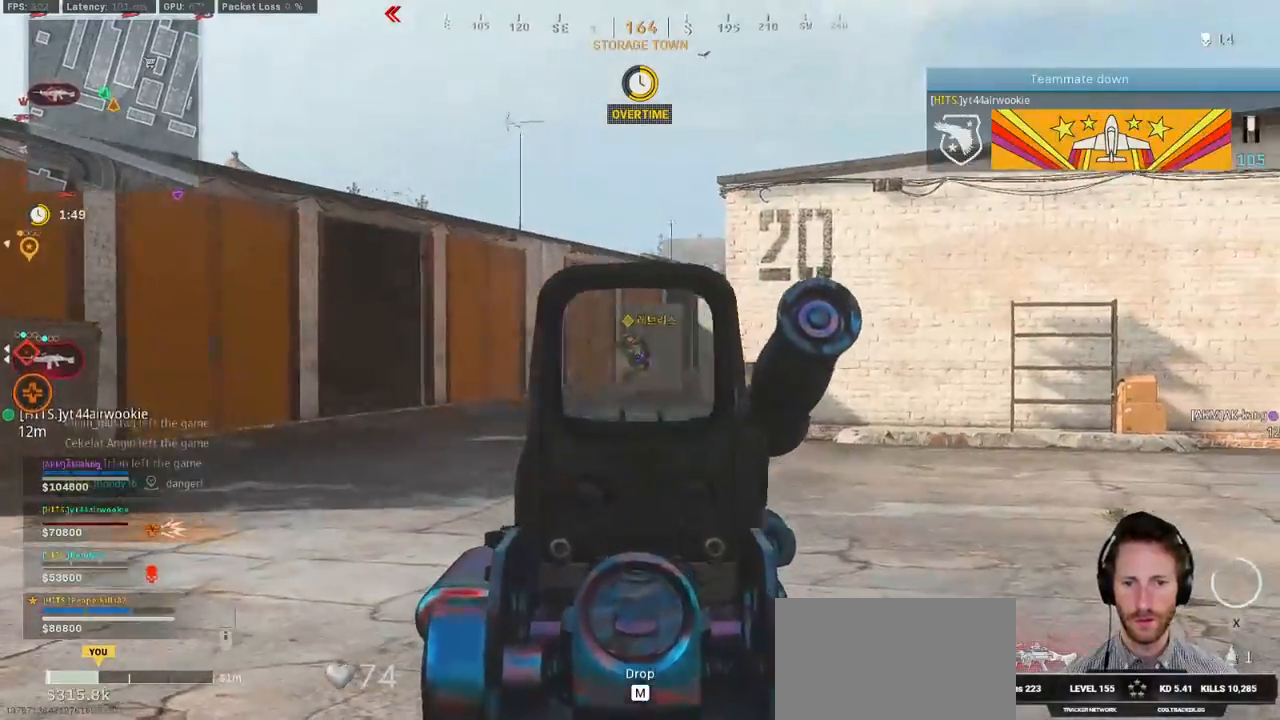
{"keys": ["d", "s"], "mouse": ["left", "right"], "events": [[250, "a", "up"], [250, "d", "down"], [400, "s", "down"]]}
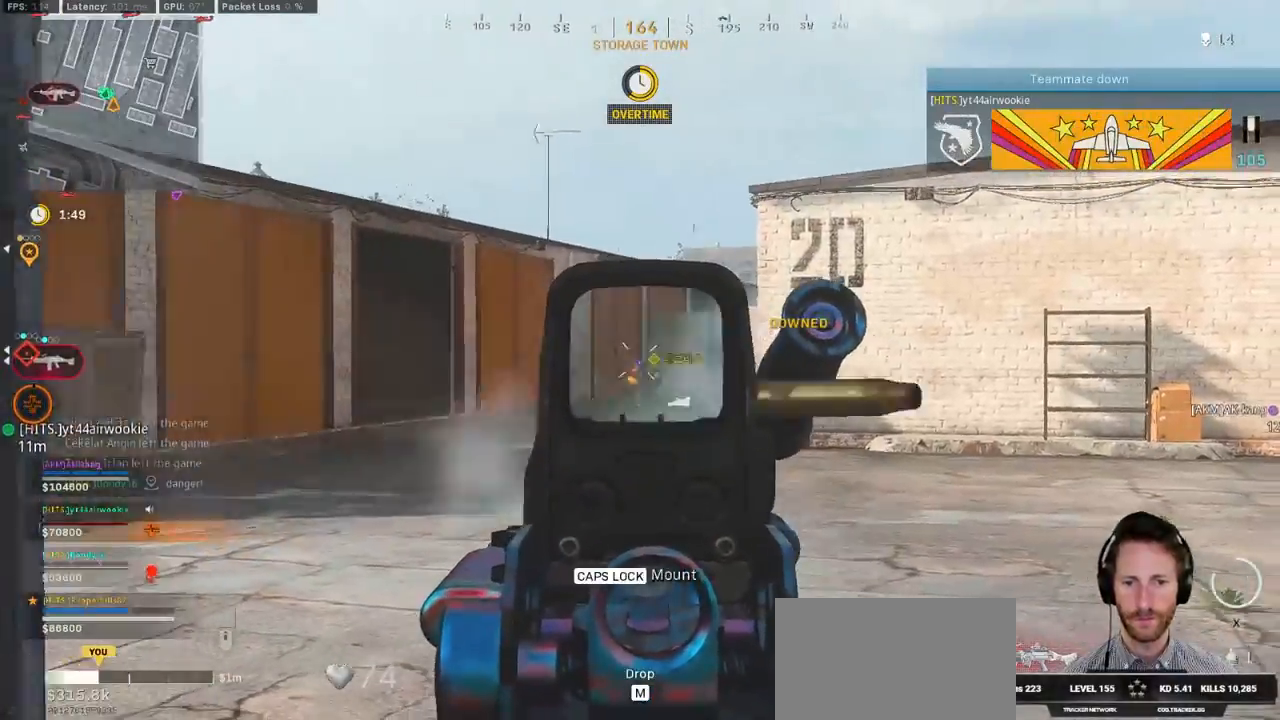
{"keys": ["a"], "mouse": ["left", "right"], "events": [[383, "a", "down"], [383, "d", "up"], [383, "s", "up"]]}
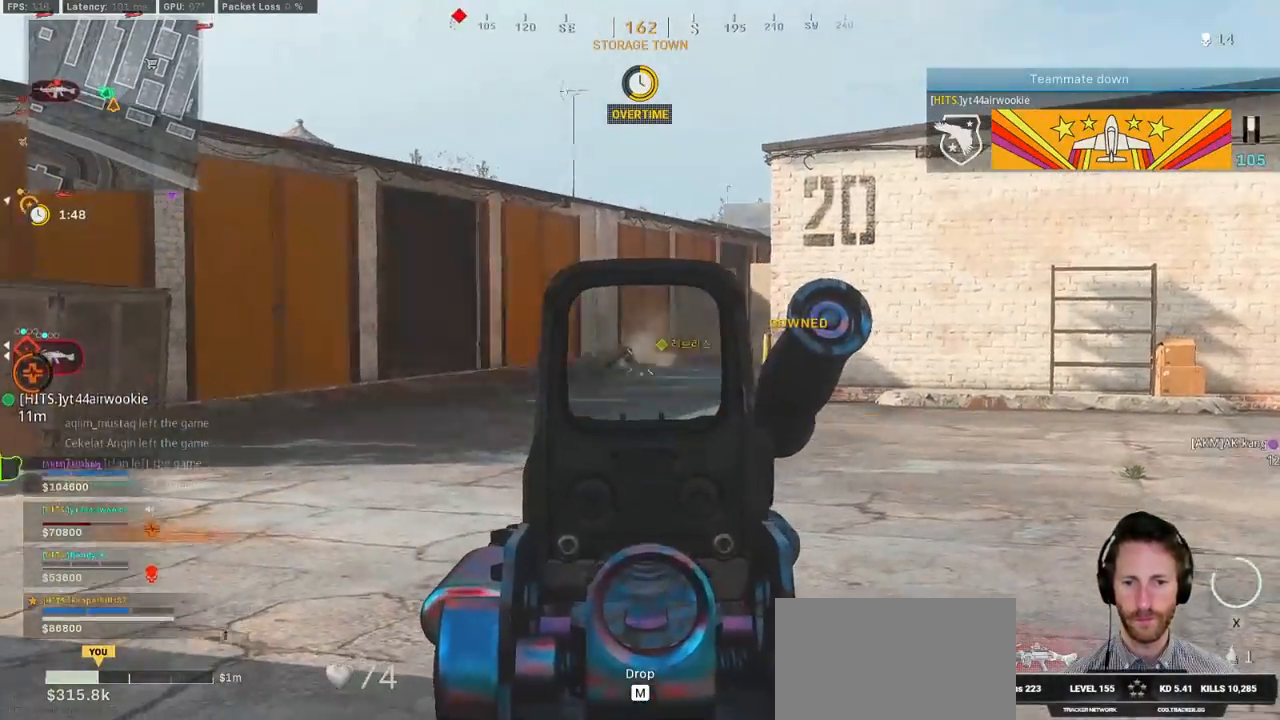
{"keys": ["d", "w"], "mouse": [], "events": [[317, "ctrl", "down"], [367, "a", "up"], [383, "d", "down"], [417, "mouse_left", "up"], [417, "mouse_right", "up"], [417, "w", "down"], [433, "ctrl", "up"]]}
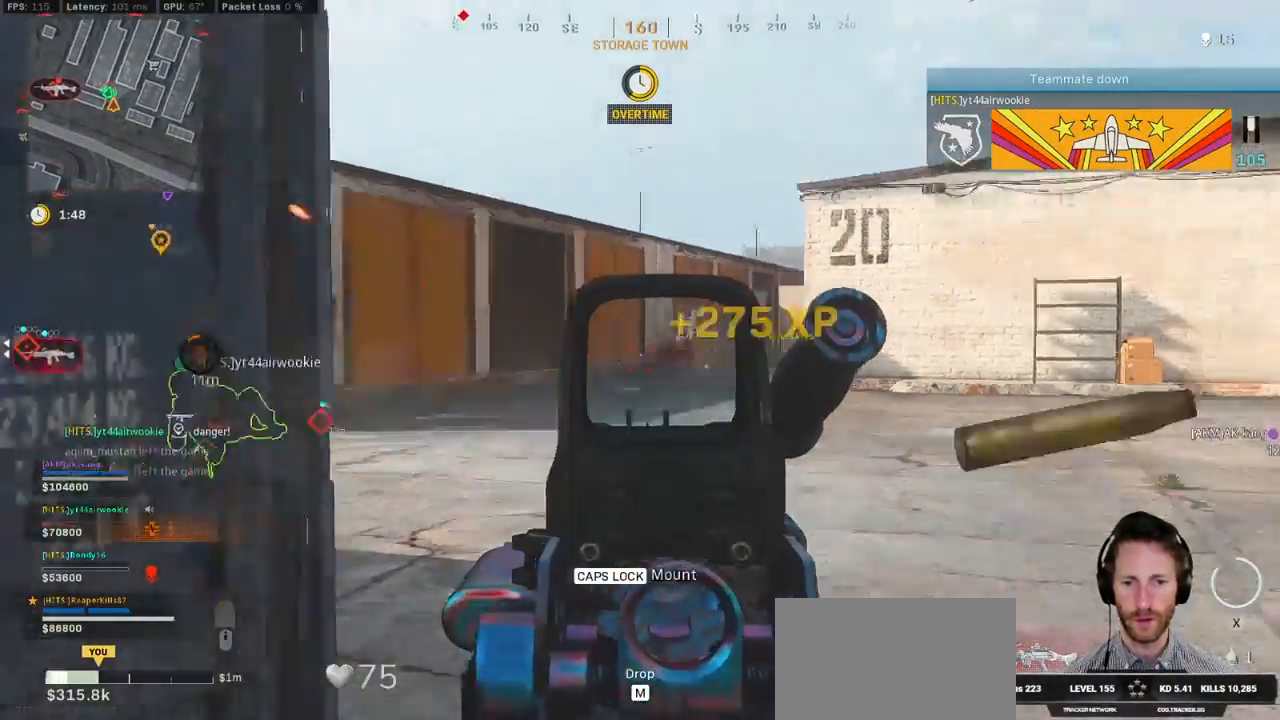
{"keys": ["d"], "mouse": ["right"], "events": [[150, "mouse_right", "down"], [233, "w", "up"]]}
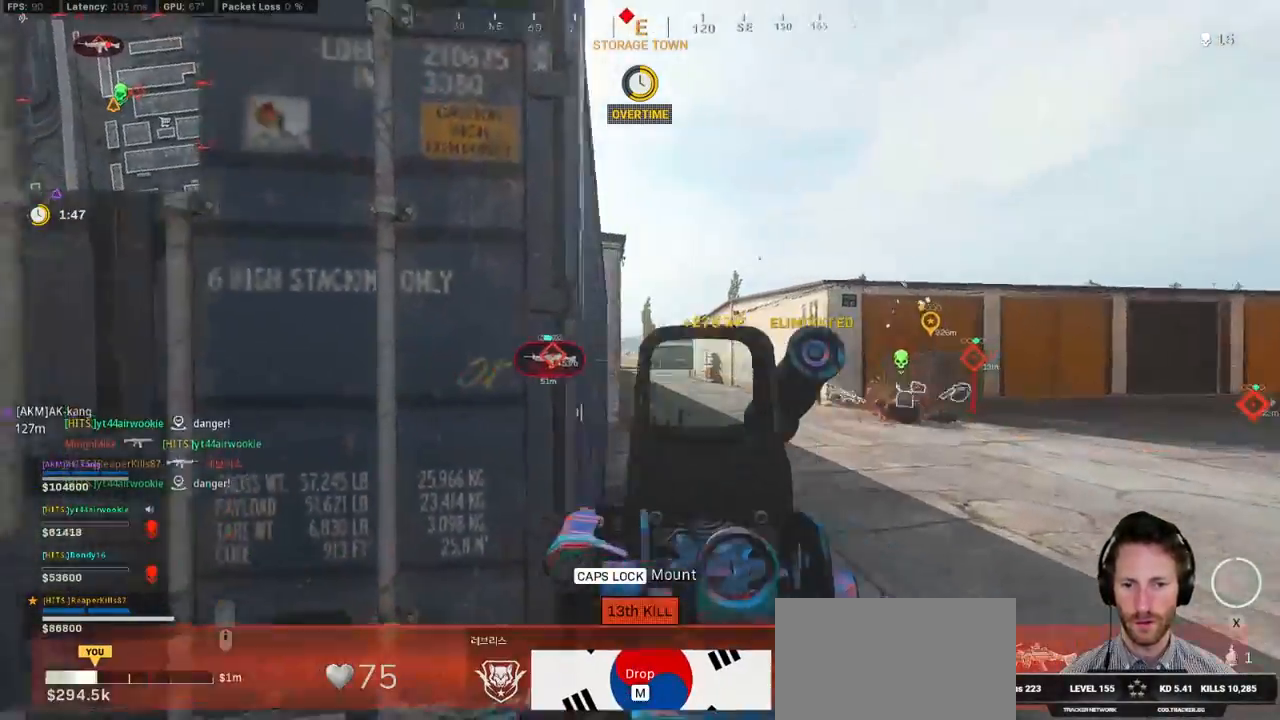
{"keys": ["d"], "mouse": ["left", "right"], "events": [[67, "mouse_left", "down"]]}
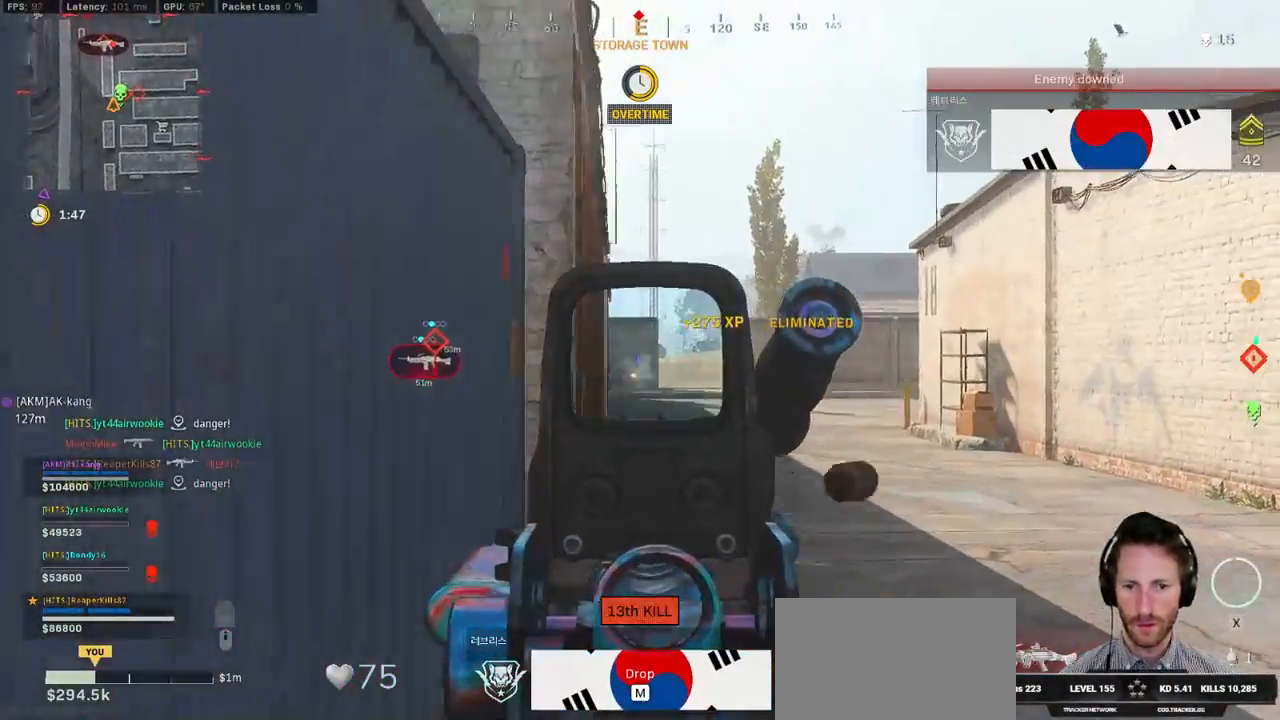
{"keys": ["a"], "mouse": [], "events": [[367, "a", "down"], [400, "d", "up"], [467, "mouse_left", "up"], [483, "mouse_right", "up"]]}
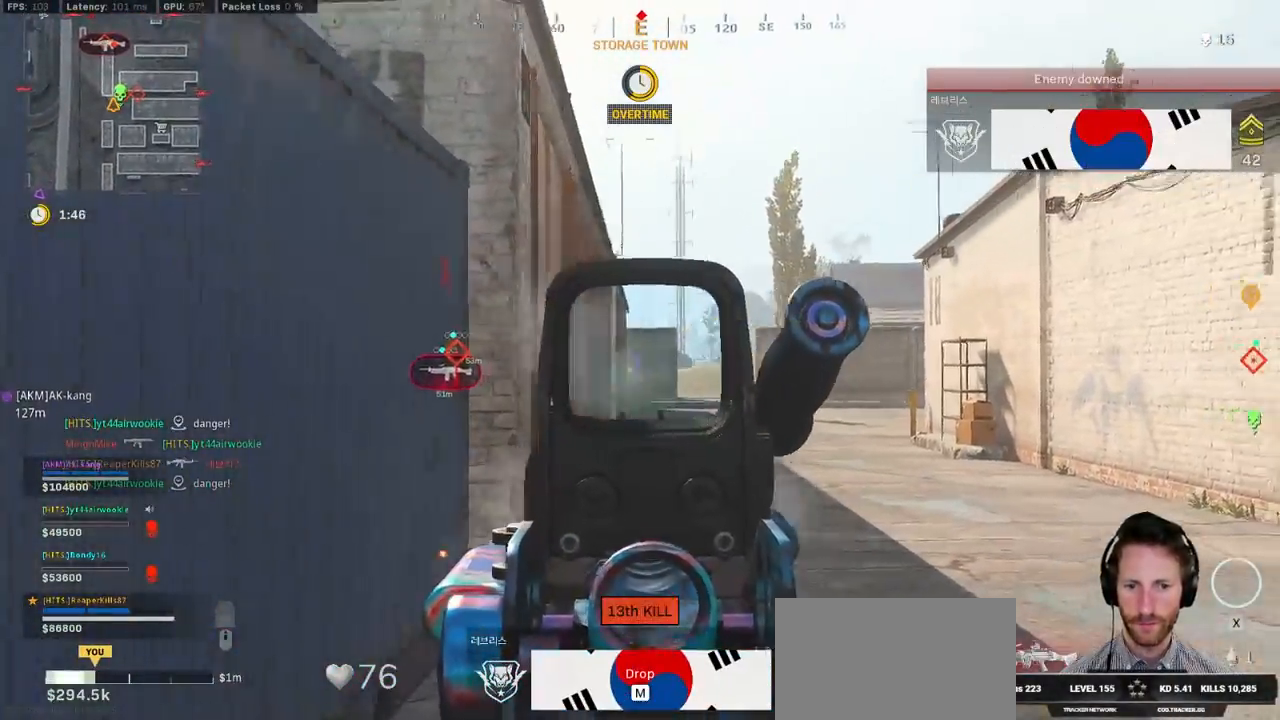
{"keys": ["a", "ctrl", "s"], "mouse": [], "events": [[117, "r", "down"], [200, "r", "up"], [300, "ctrl", "down"], [483, "s", "down"]]}
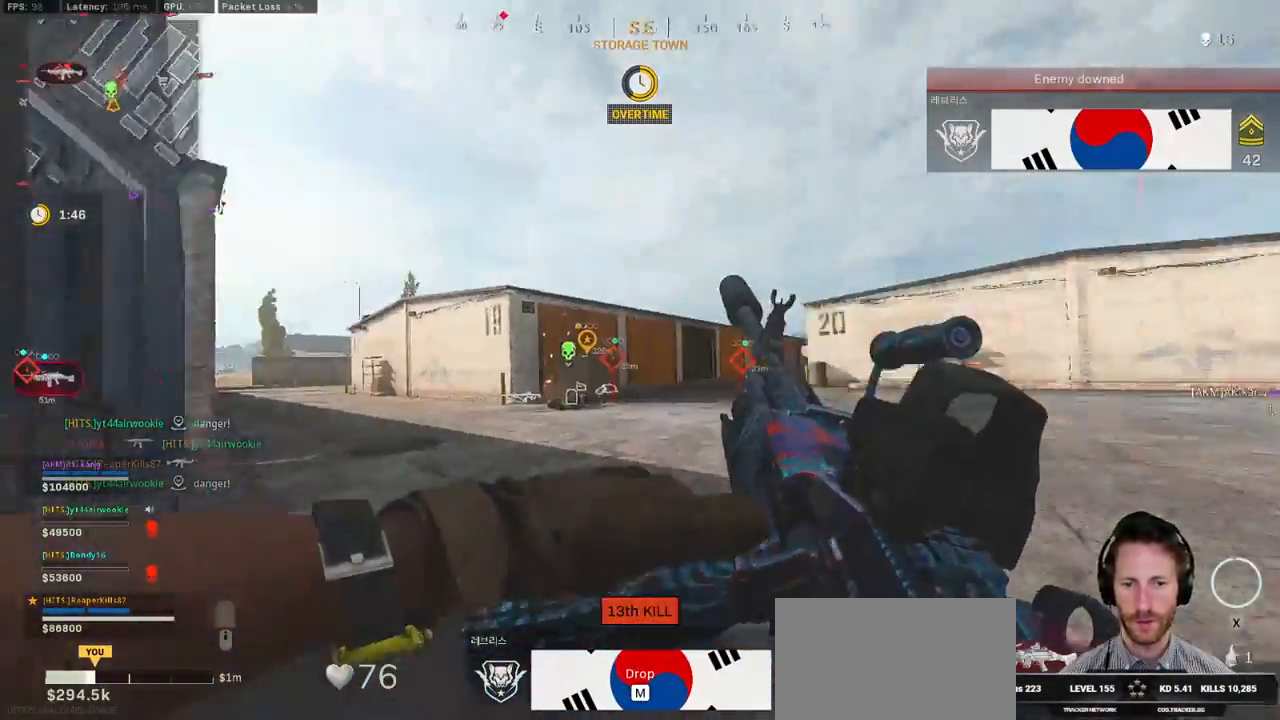
{"keys": ["a"], "mouse": [], "events": [[17, "ctrl", "up"], [217, "a", "up"], [383, "a", "down"], [483, "s", "up"]]}
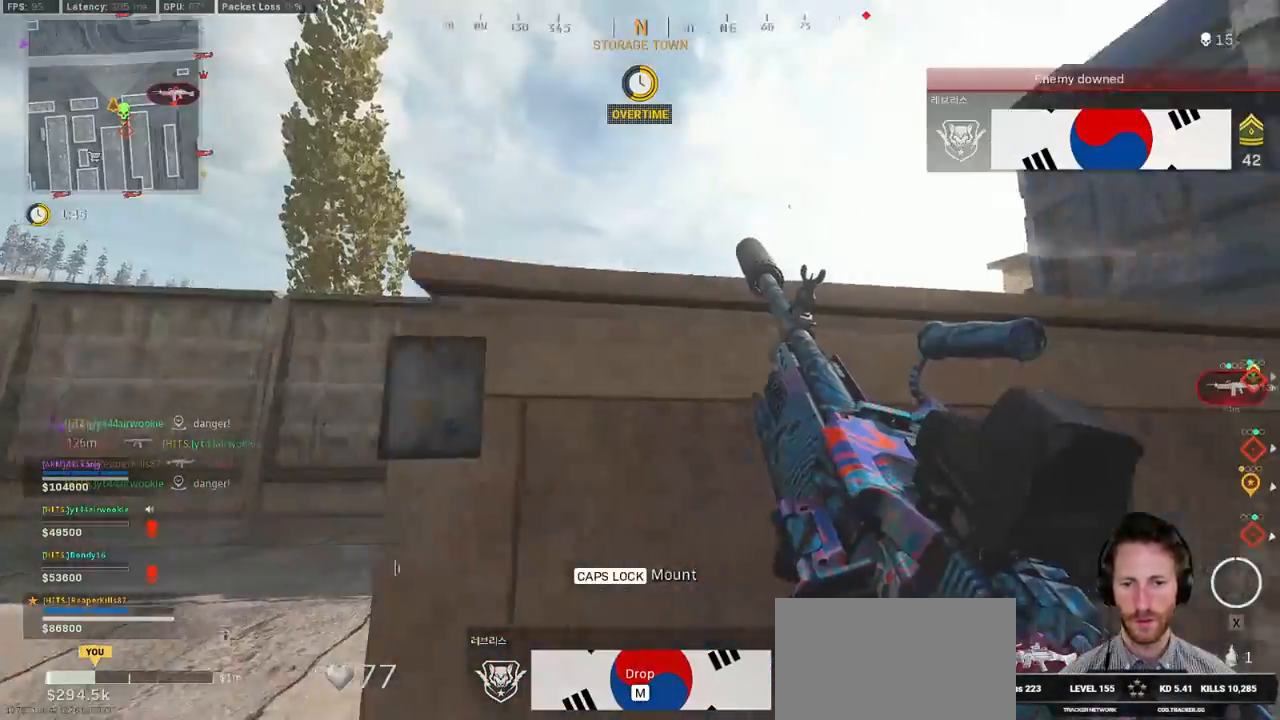
{"keys": ["a", "w"], "mouse": [], "events": [[83, "w", "down"]]}
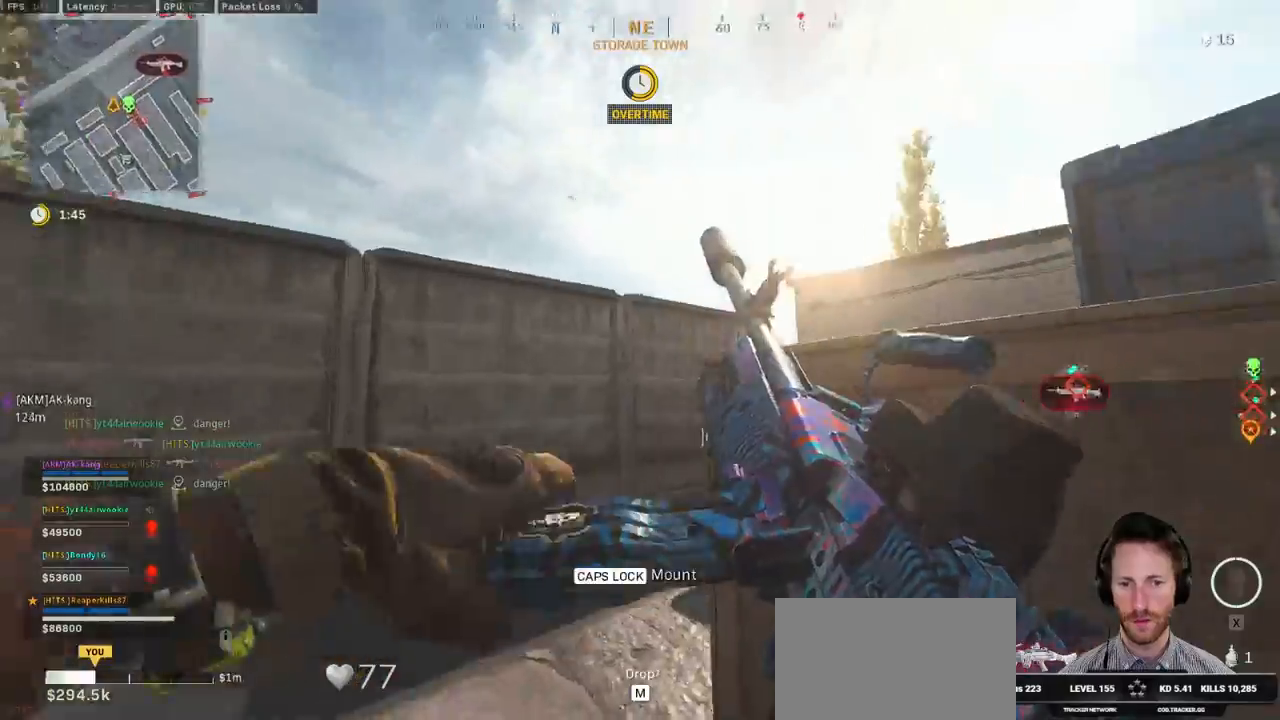
{"keys": ["a", "w"], "mouse": [], "events": []}
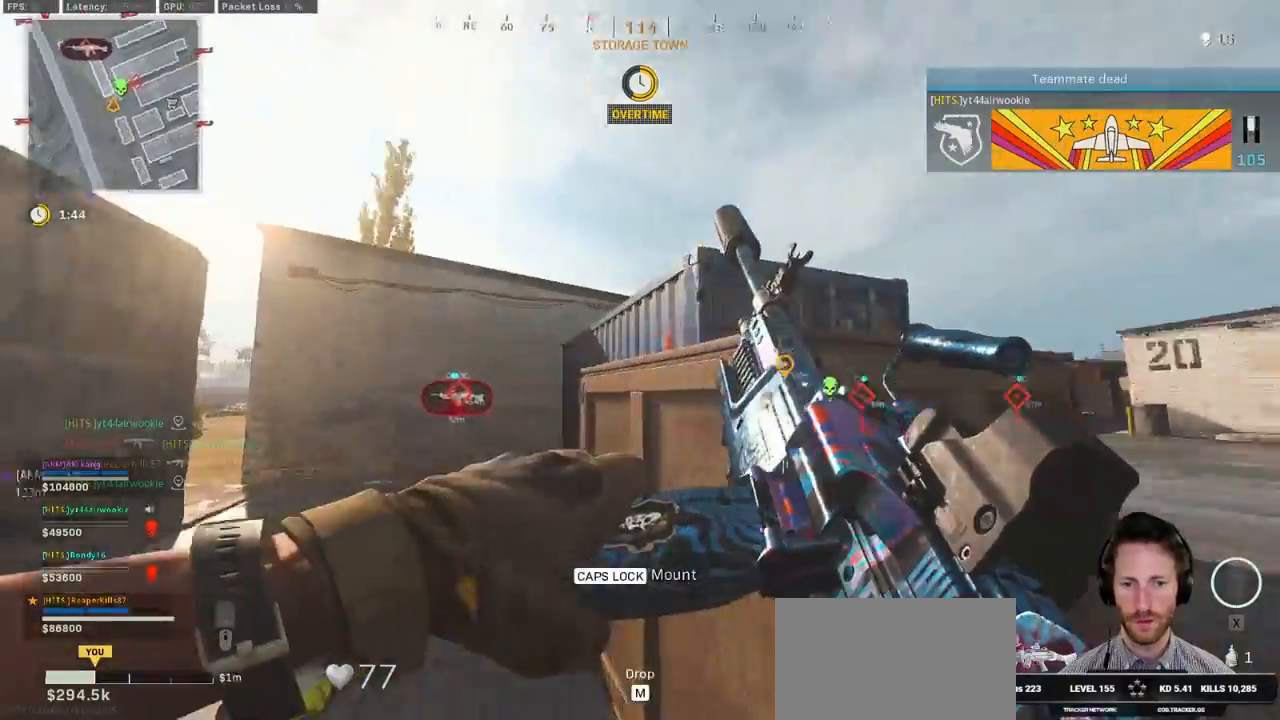
{"keys": ["shift", "w"], "mouse": [], "events": [[50, "a", "up"], [117, "space", "down"], [233, "space", "up"], [283, "shift", "down"]]}